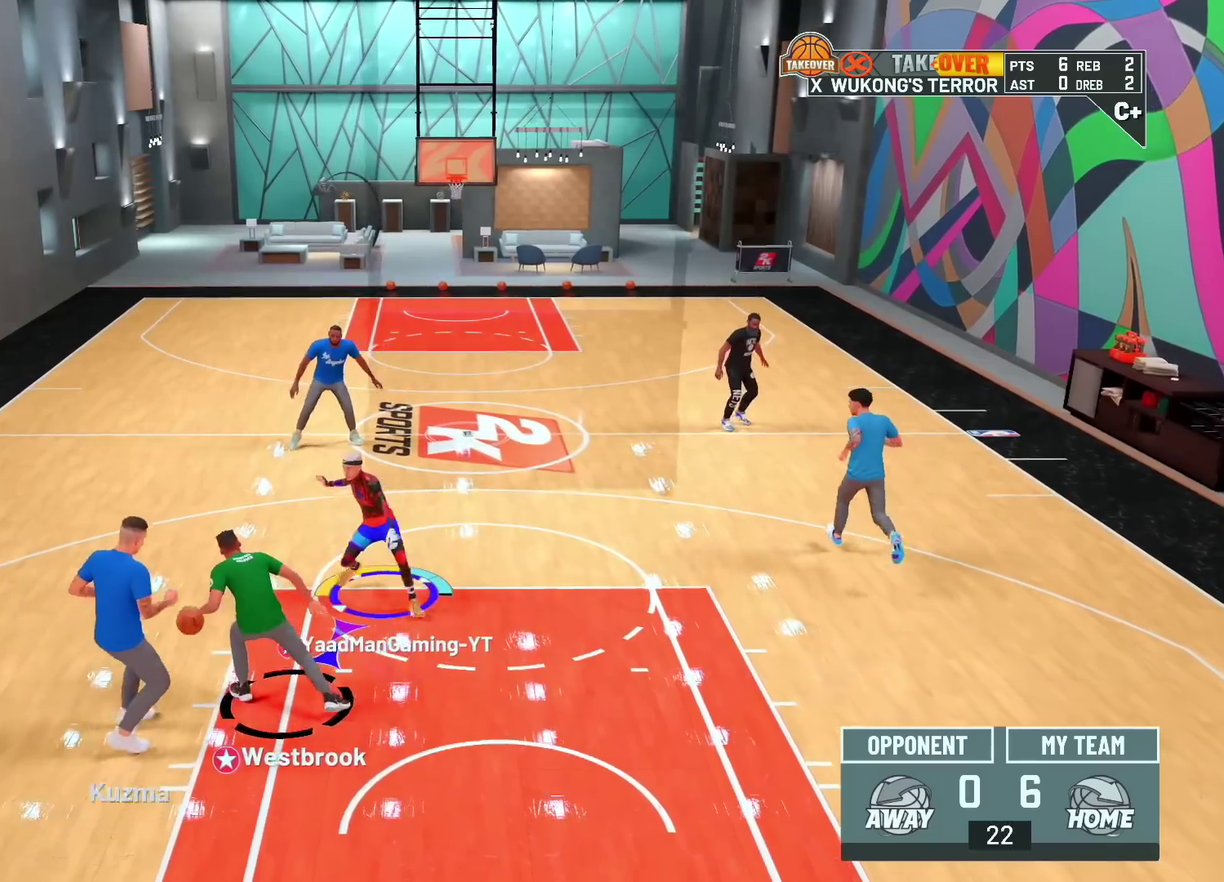
Gameplay with a controller (PlayStation layout); each line is a JSON object with the inputs held at the frame after it (dt_ms = milliseconds from this image to that frame). "events" lists button and stick changes between this image and that frame as [ms after this image, input, new state], when the widget could be followed in between.
{"dt_ms": 600, "buttons": [], "left_stick": "up-left", "right_stick": "down-left", "events": [[217, "left_stick", "up-left"], [567, "L2", "up"]]}
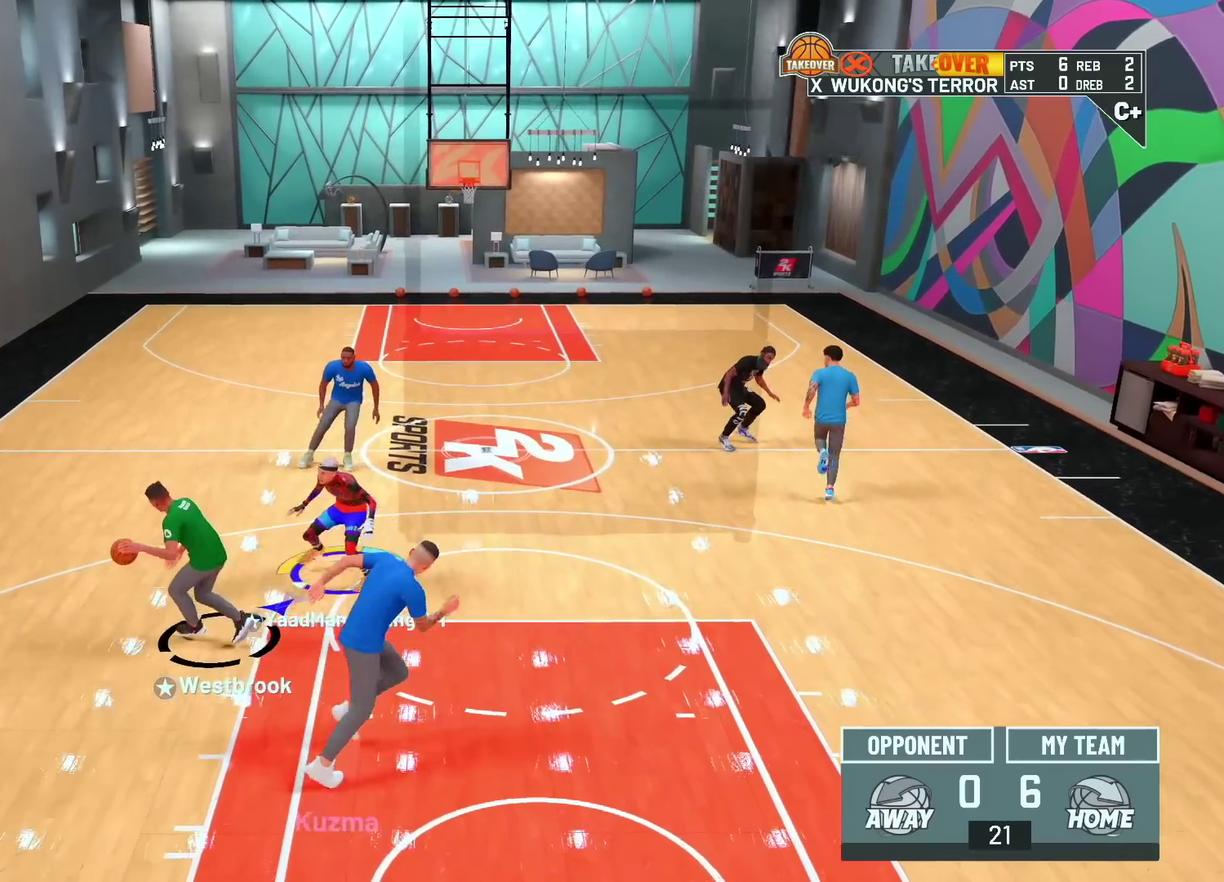
{"dt_ms": 600, "buttons": [], "left_stick": "up", "right_stick": "center", "events": [[50, "right_stick", "center"], [450, "left_stick", "up"]]}
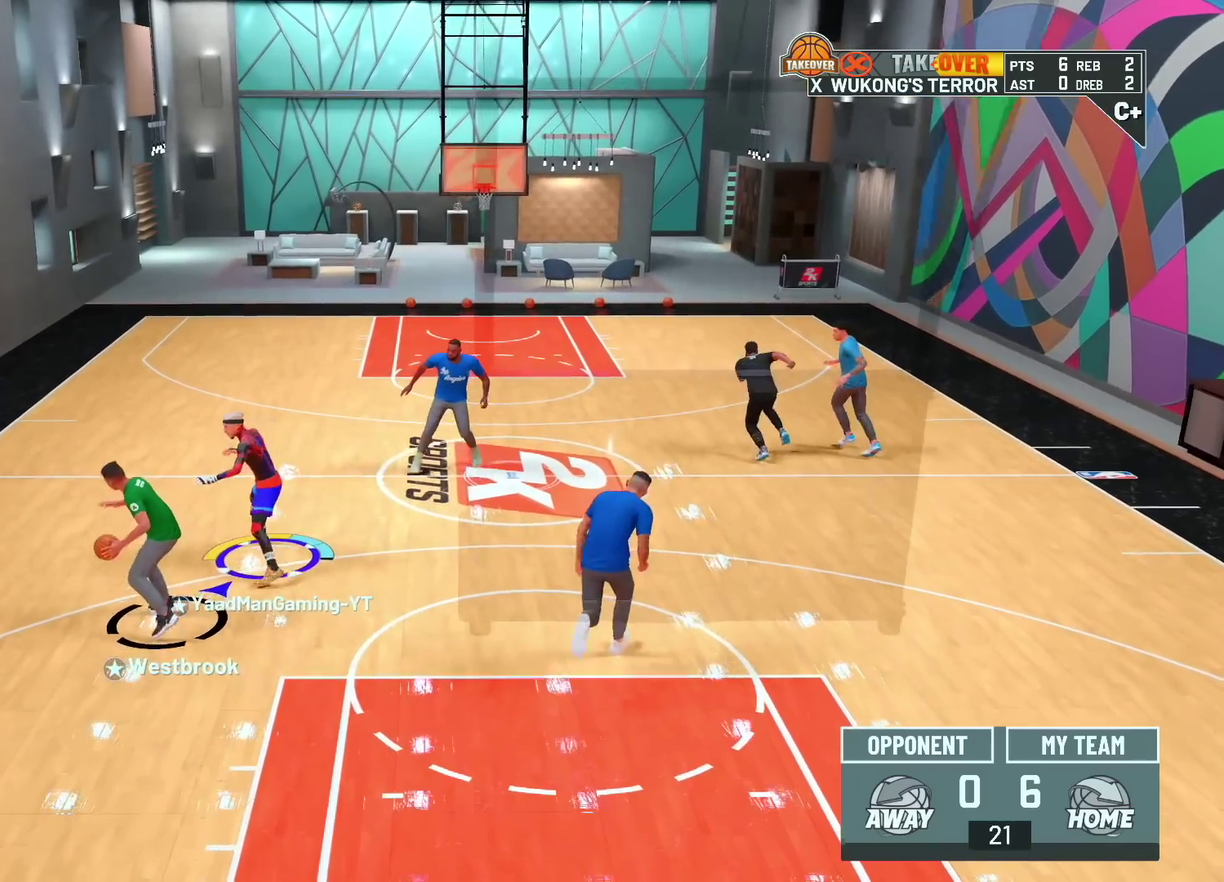
{"dt_ms": 700, "buttons": ["L2"], "left_stick": "up-left", "right_stick": "center"}
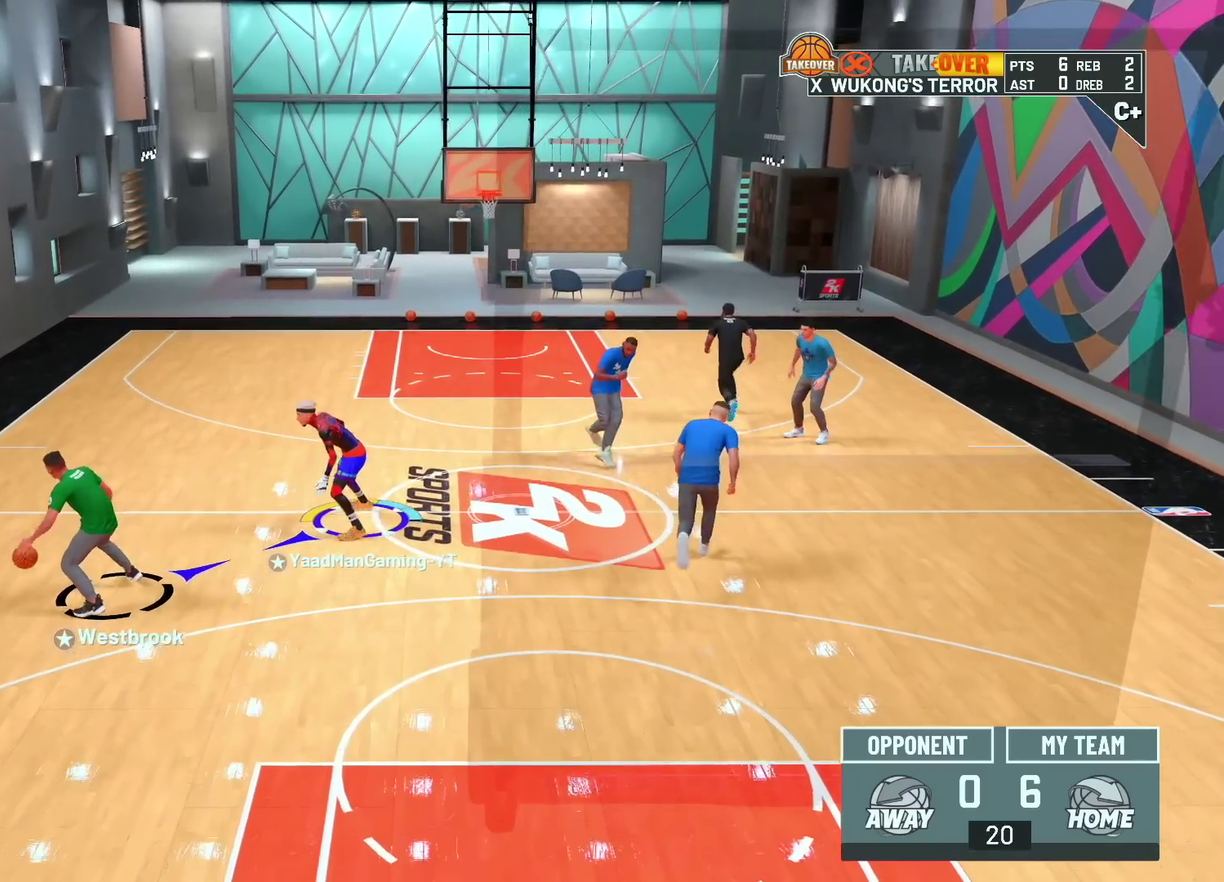
{"dt_ms": 300, "buttons": ["L2"], "left_stick": "up", "right_stick": "center", "events": [[67, "left_stick", "up"]]}
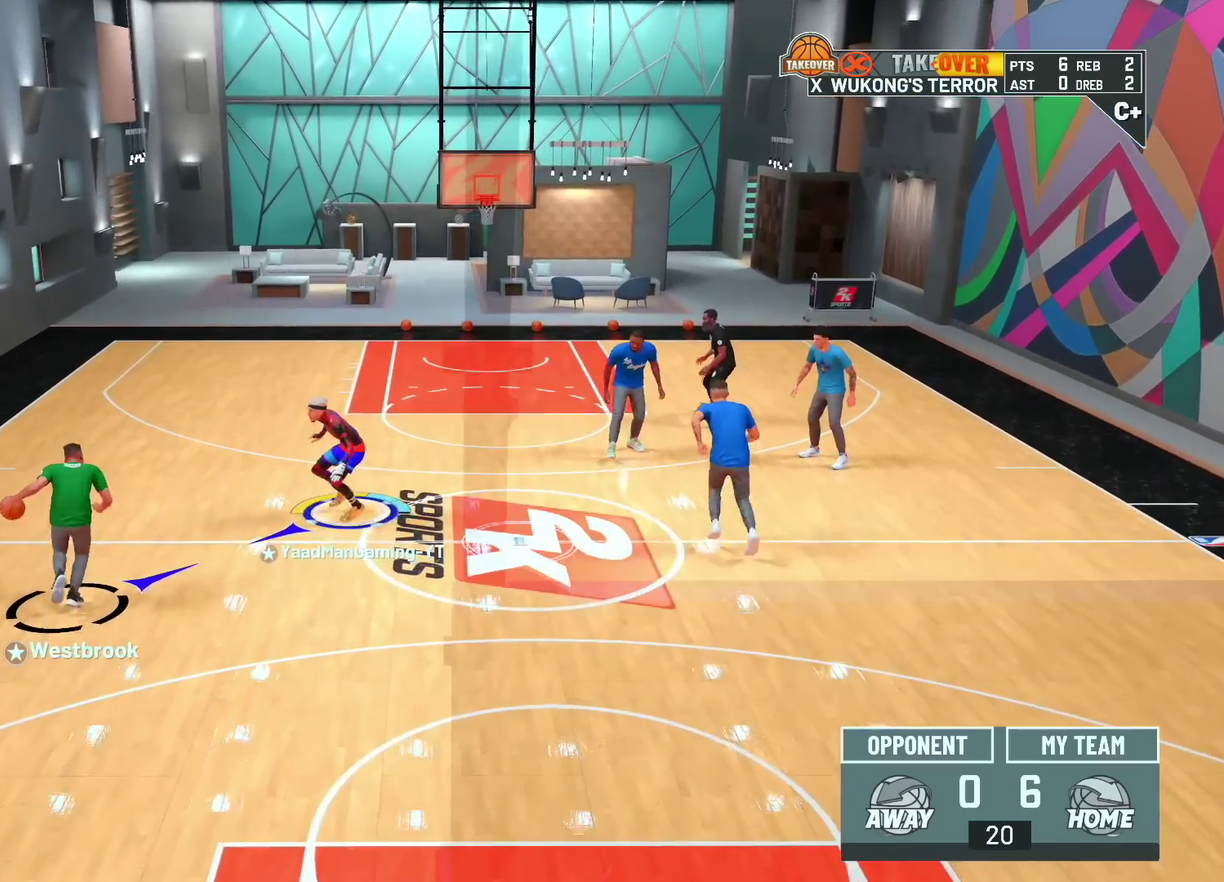
{"dt_ms": 300, "buttons": ["L2"], "left_stick": "up", "right_stick": "center", "events": []}
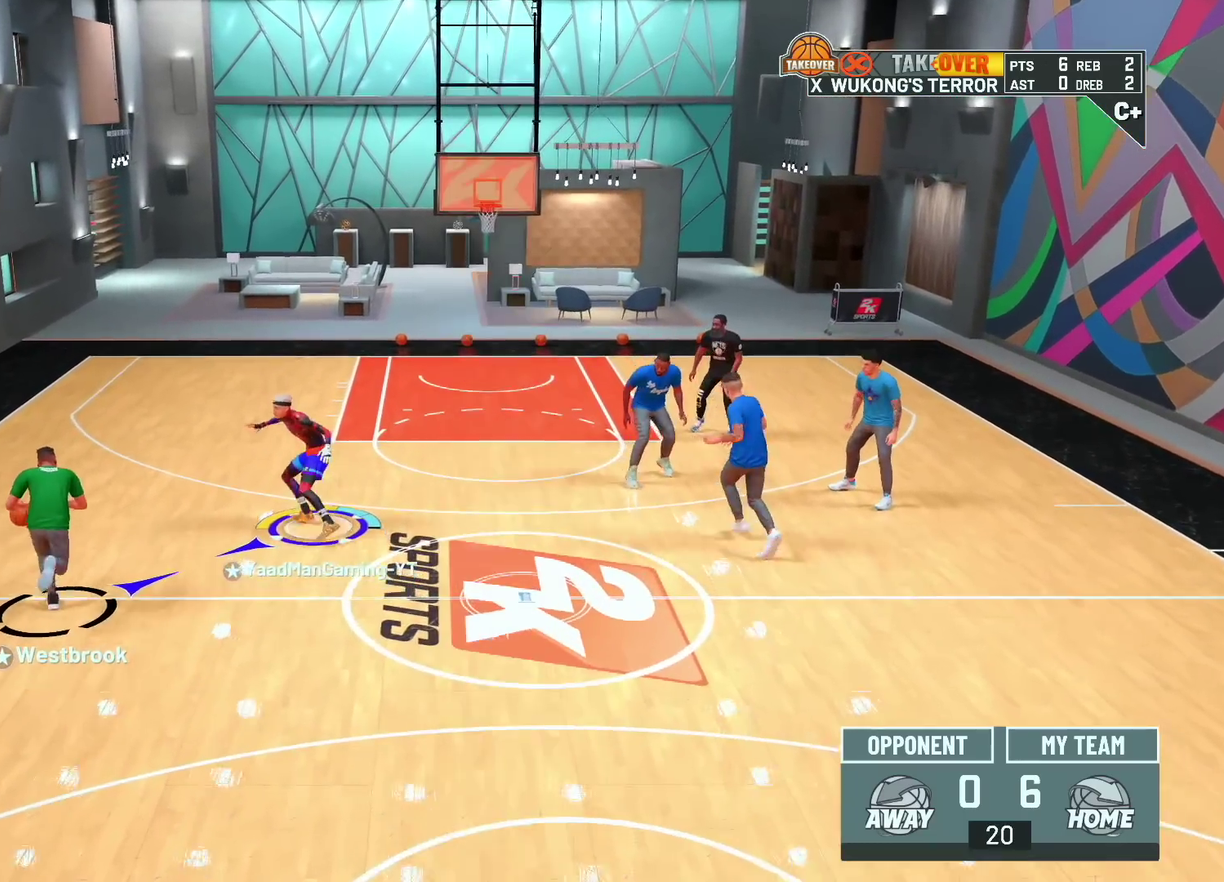
{"dt_ms": 600, "buttons": ["L2"], "left_stick": "up-right", "right_stick": "center"}
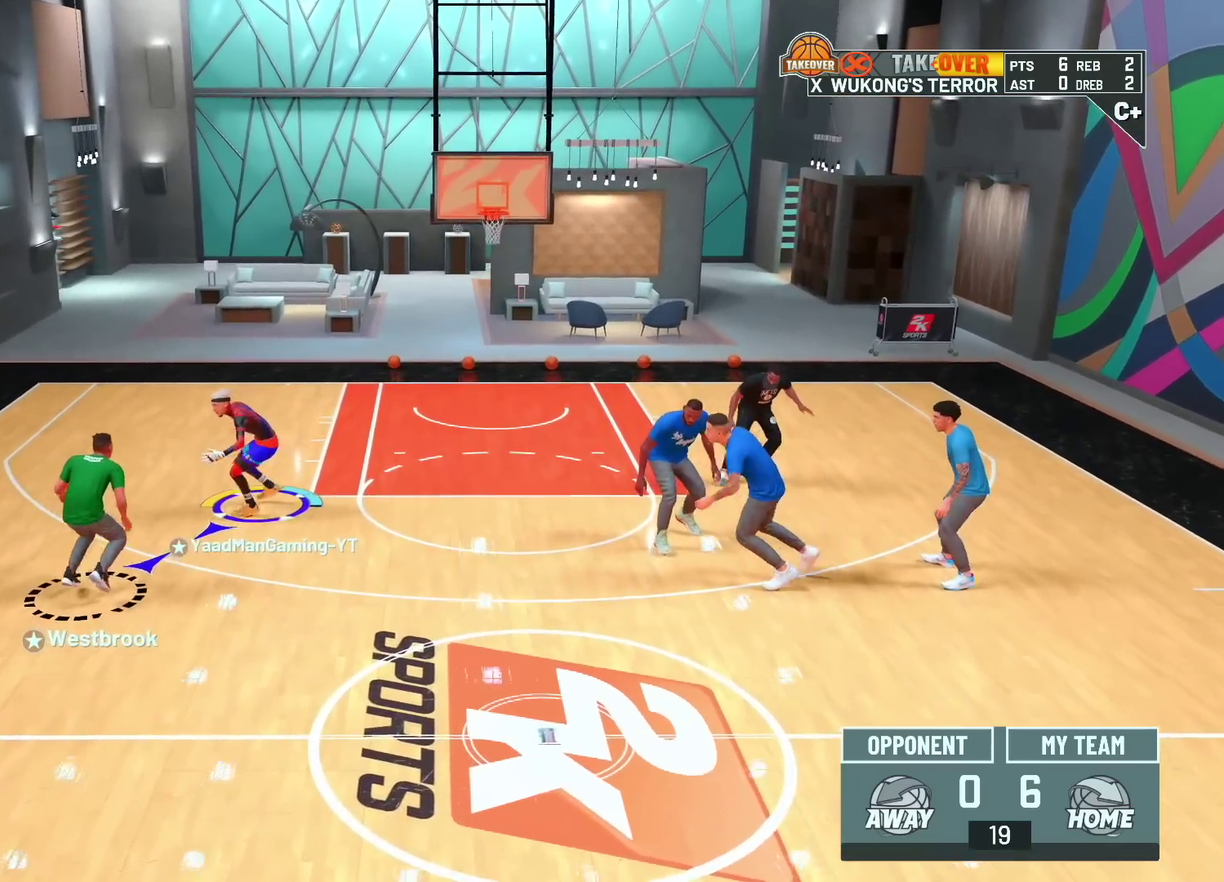
{"dt_ms": 700, "buttons": ["L2"], "left_stick": "right", "right_stick": "center", "events": [[267, "left_stick", "right"]]}
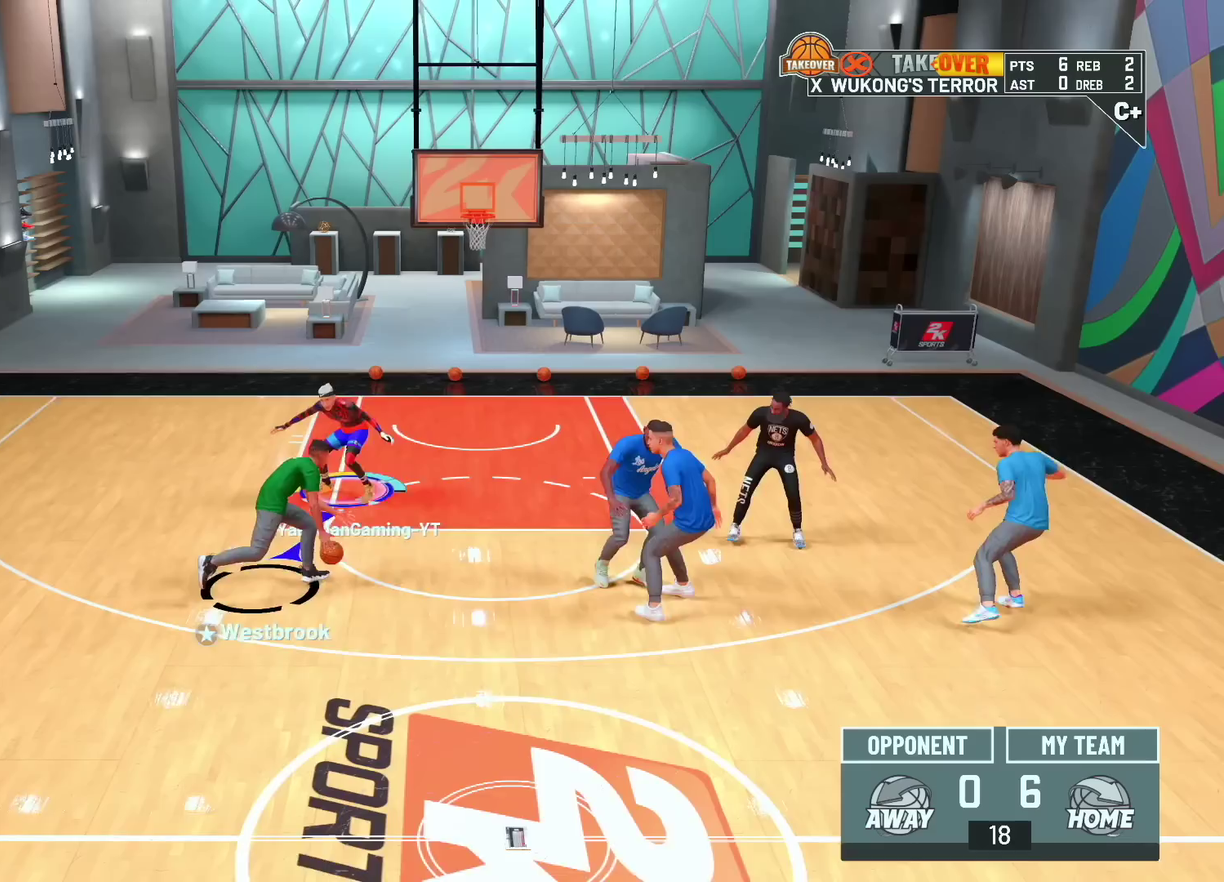
{"dt_ms": 600, "buttons": ["L2"], "left_stick": "up-left", "right_stick": "center", "events": [[83, "left_stick", "up-right"], [283, "left_stick", "up"], [500, "left_stick", "up-left"]]}
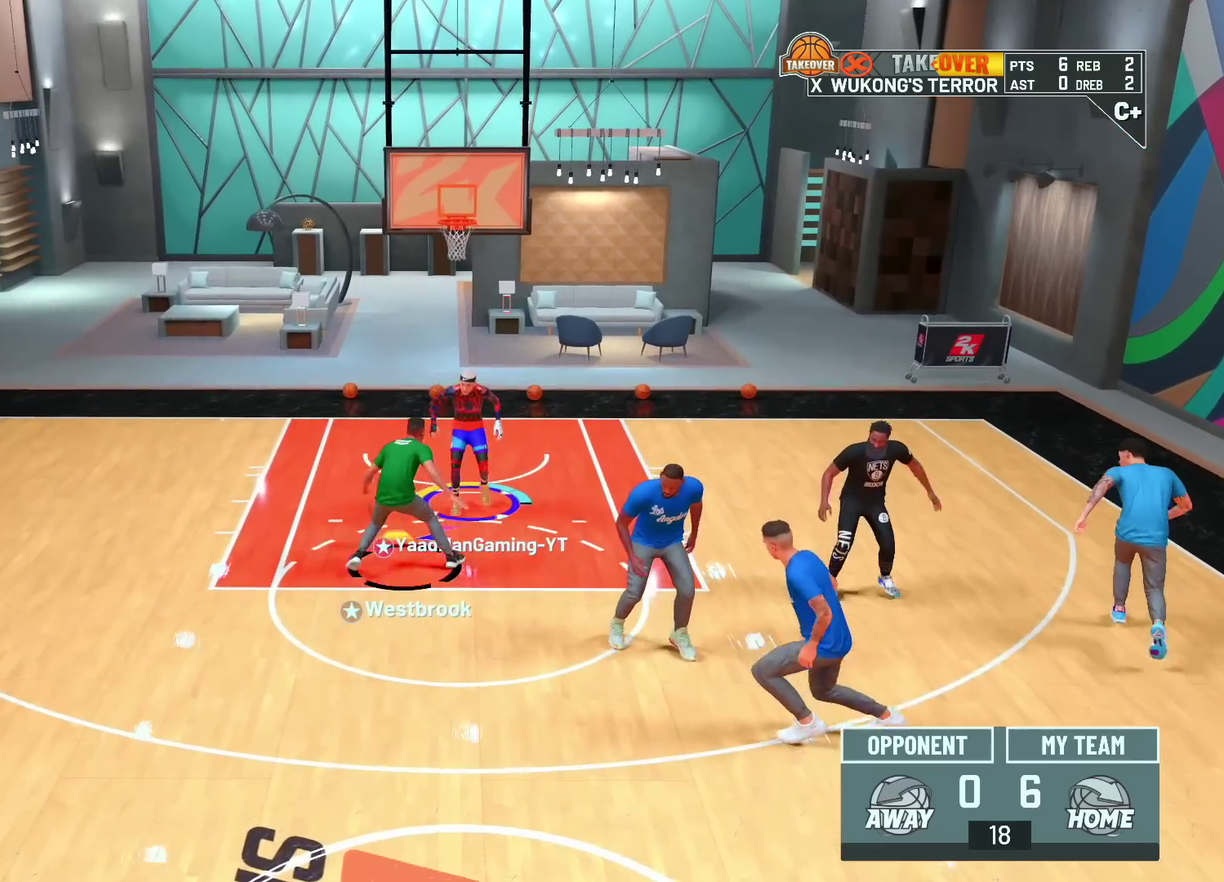
{"dt_ms": 300, "buttons": ["L2"], "left_stick": "center", "right_stick": "center", "events": [[217, "left_stick", "center"]]}
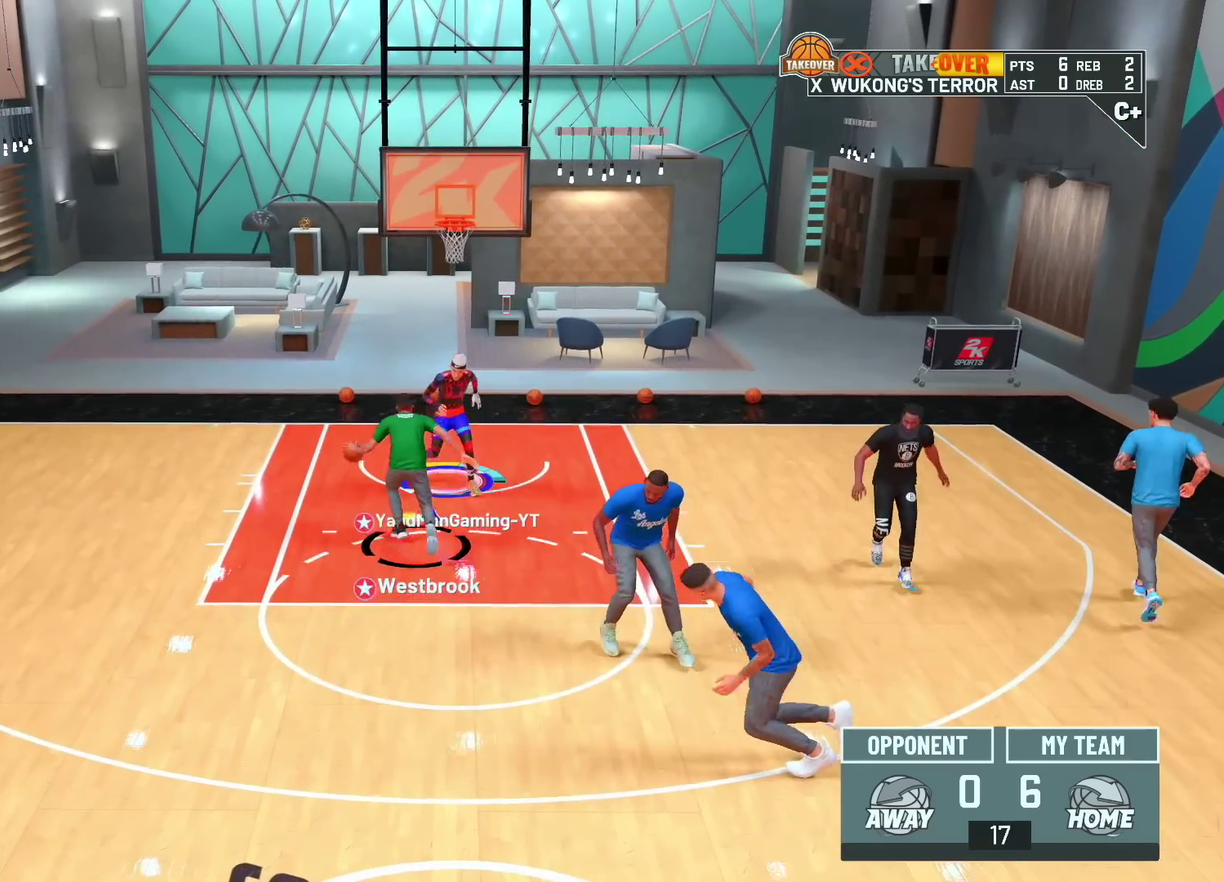
{"dt_ms": 300, "buttons": ["TRIANGLE", "R2"], "left_stick": "center", "right_stick": "center"}
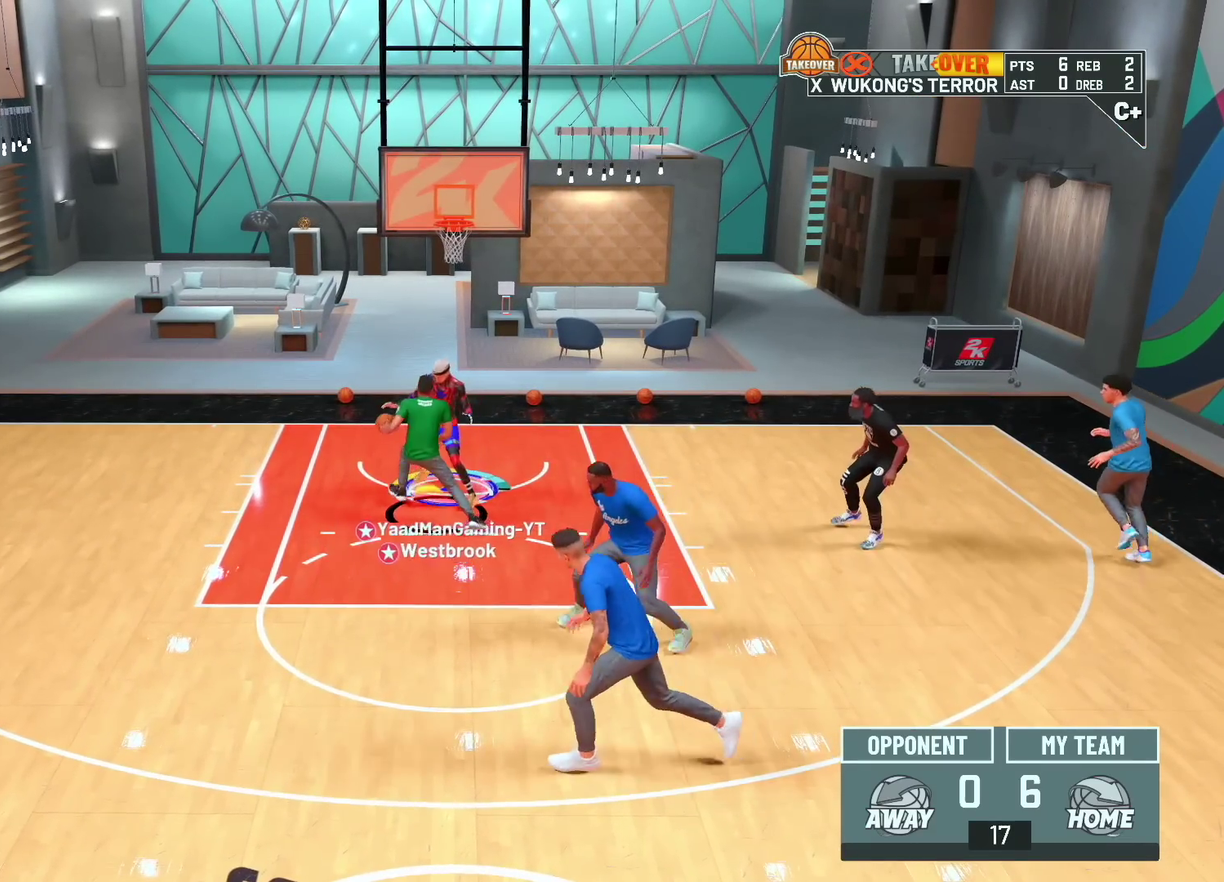
{"dt_ms": 700, "buttons": ["TRIANGLE", "R2"], "left_stick": "center", "right_stick": "center", "events": []}
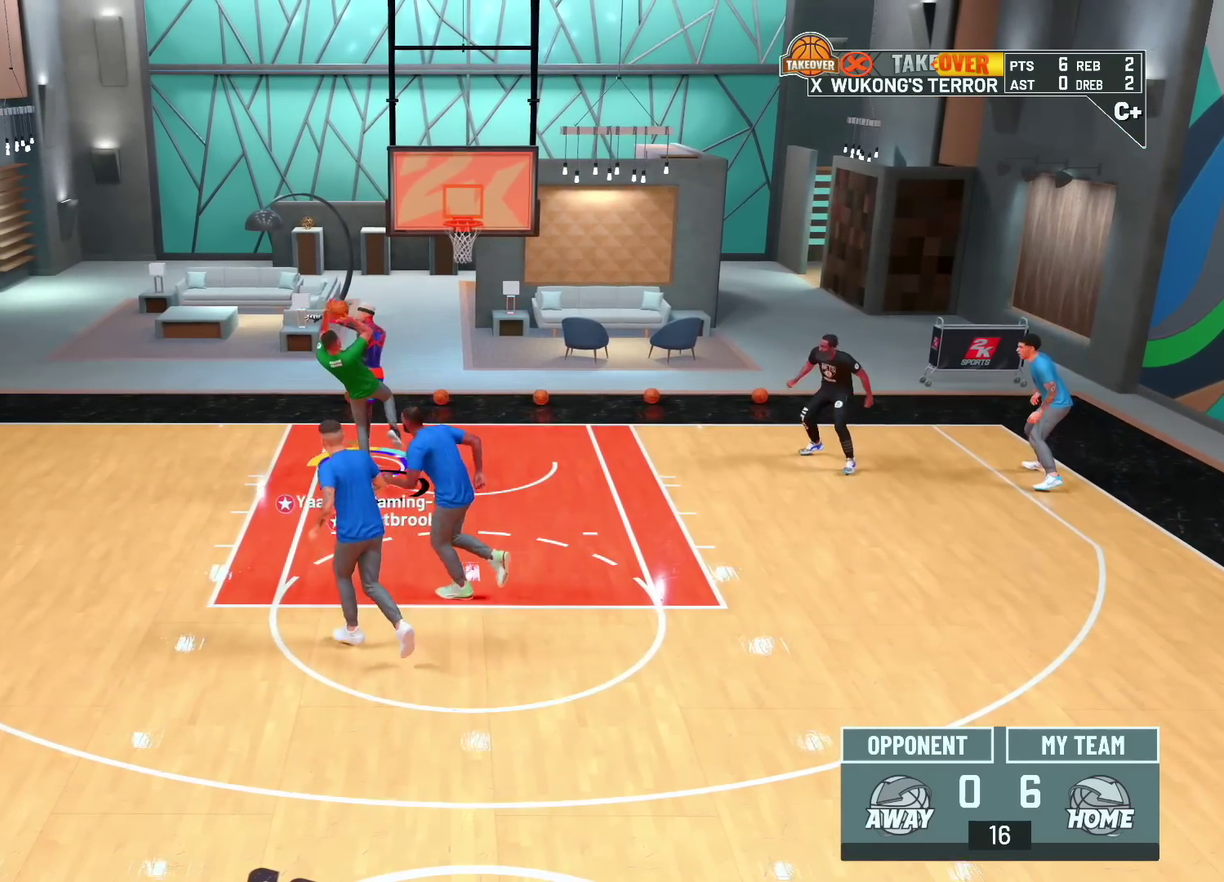
{"dt_ms": 300, "buttons": ["R2"], "left_stick": "right", "right_stick": "center", "events": [[133, "TRIANGLE", "up"], [233, "left_stick", "right"]]}
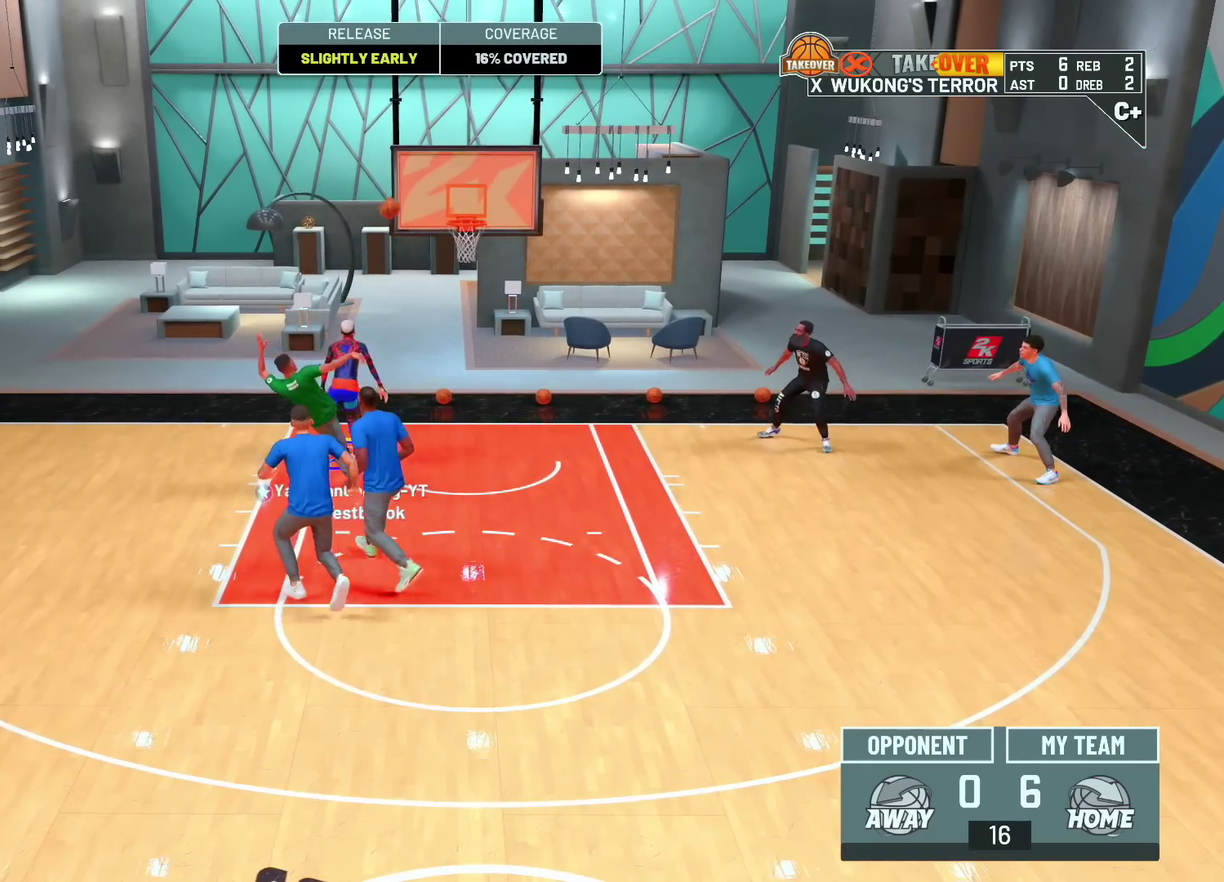
{"dt_ms": 900, "buttons": [], "left_stick": "center", "right_stick": "center", "events": [[333, "TRIANGLE", "down"], [433, "left_stick", "down-right"], [483, "TRIANGLE", "up"], [617, "R2", "up"], [733, "left_stick", "center"]]}
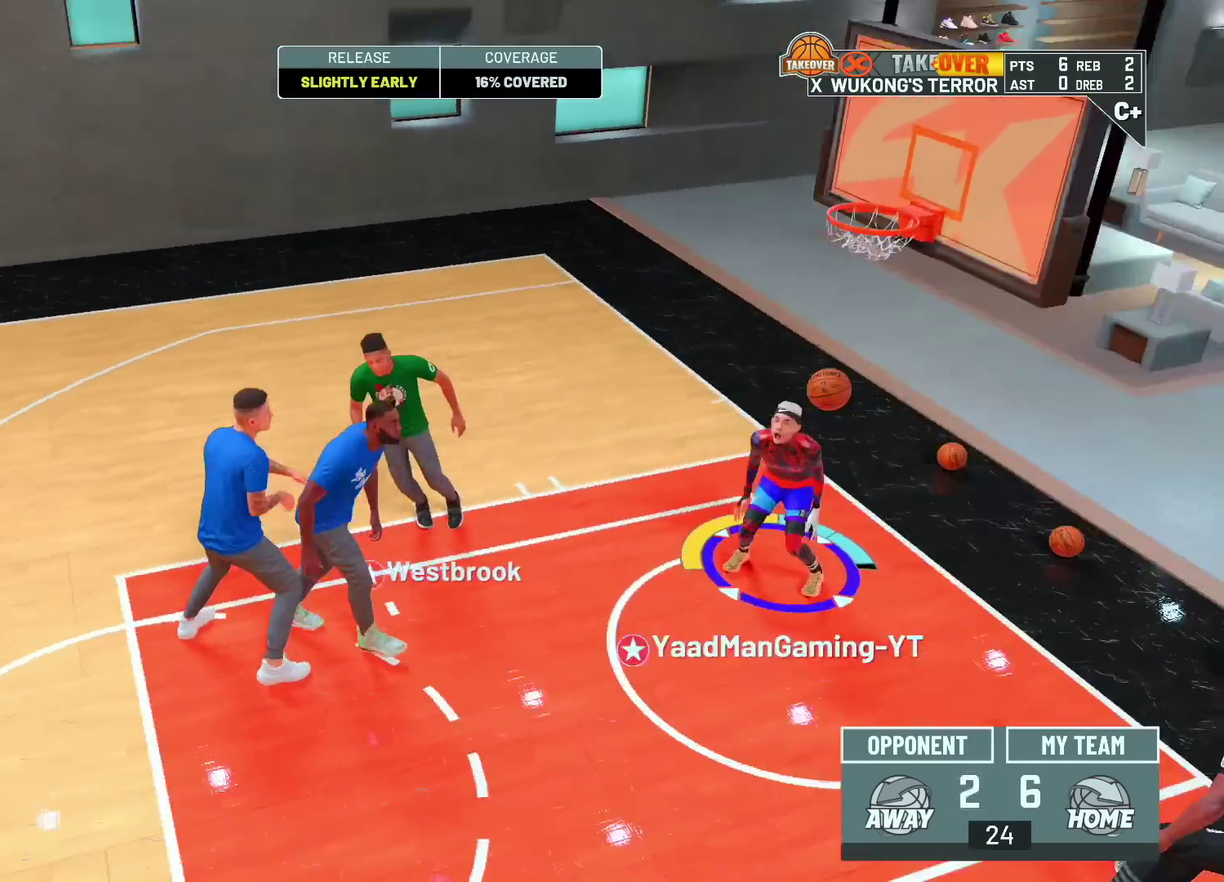
{"dt_ms": 300, "buttons": [], "left_stick": "center", "right_stick": "center"}
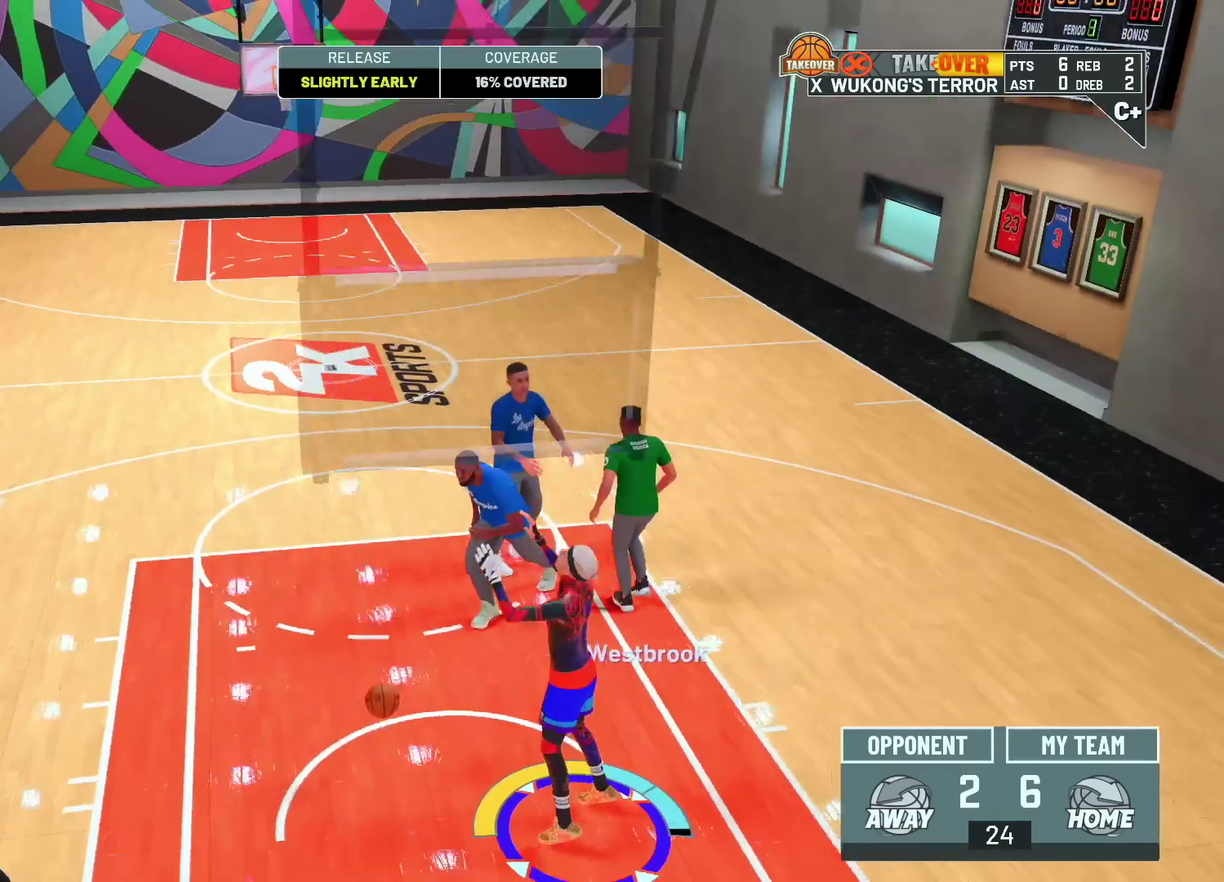
{"dt_ms": 300, "buttons": [], "left_stick": "center", "right_stick": "center", "events": [[150, "CROSS", "down"], [283, "CROSS", "up"]]}
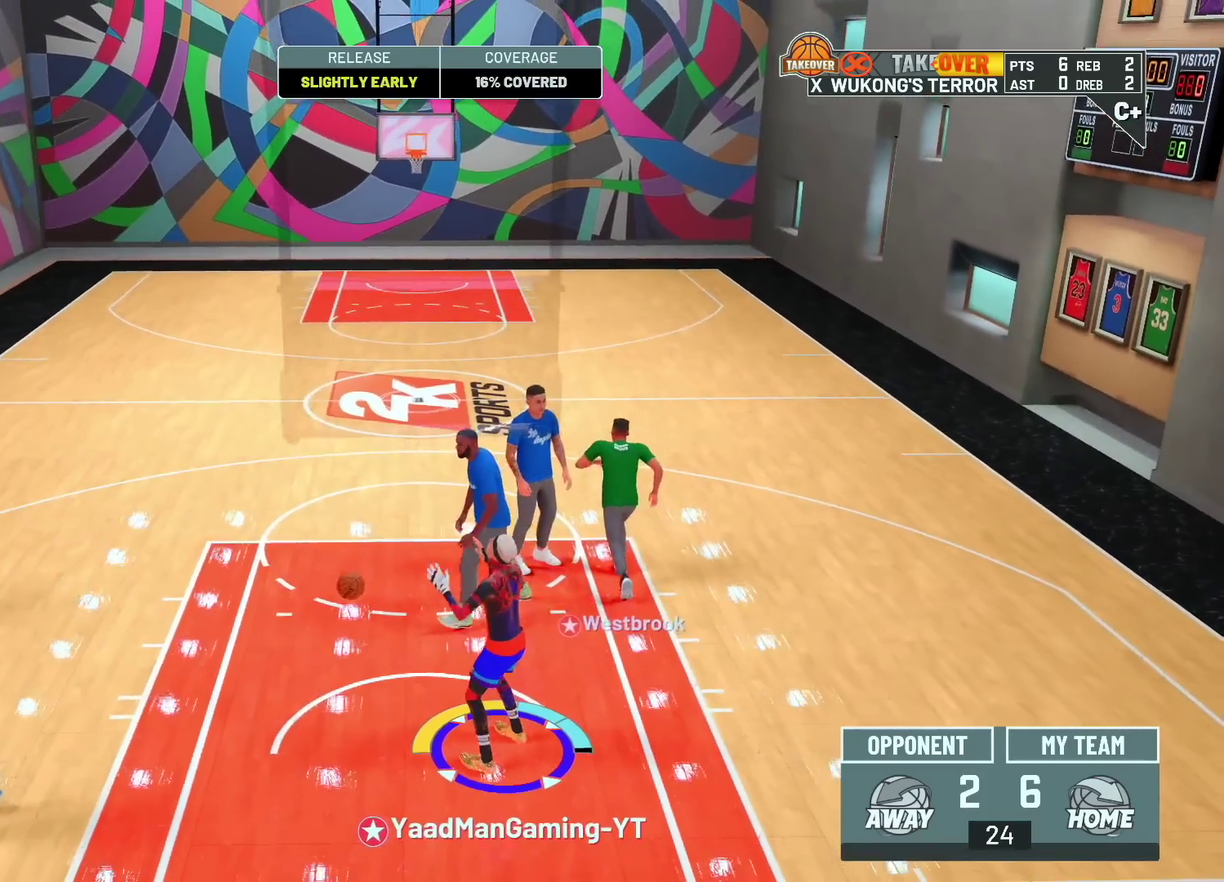
{"dt_ms": 600, "buttons": ["CROSS"], "left_stick": "center", "right_stick": "center", "events": [[100, "CROSS", "down"], [250, "CROSS", "up"], [350, "CROSS", "down"], [483, "CROSS", "up"], [567, "CROSS", "down"]]}
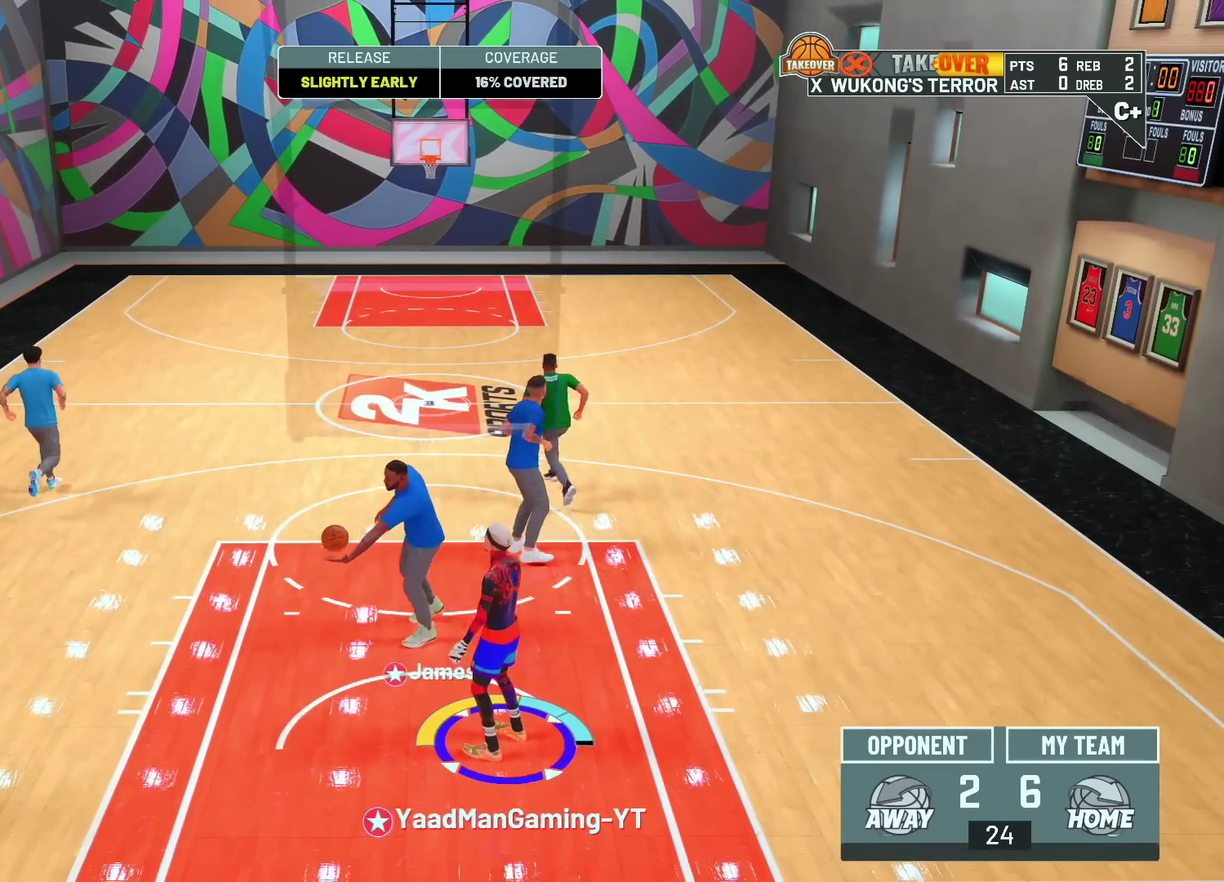
{"dt_ms": 600, "buttons": [], "left_stick": "center", "right_stick": "center", "events": [[133, "CROSS", "up"], [217, "CROSS", "down"], [350, "CROSS", "up"], [433, "CROSS", "down"], [583, "CROSS", "up"]]}
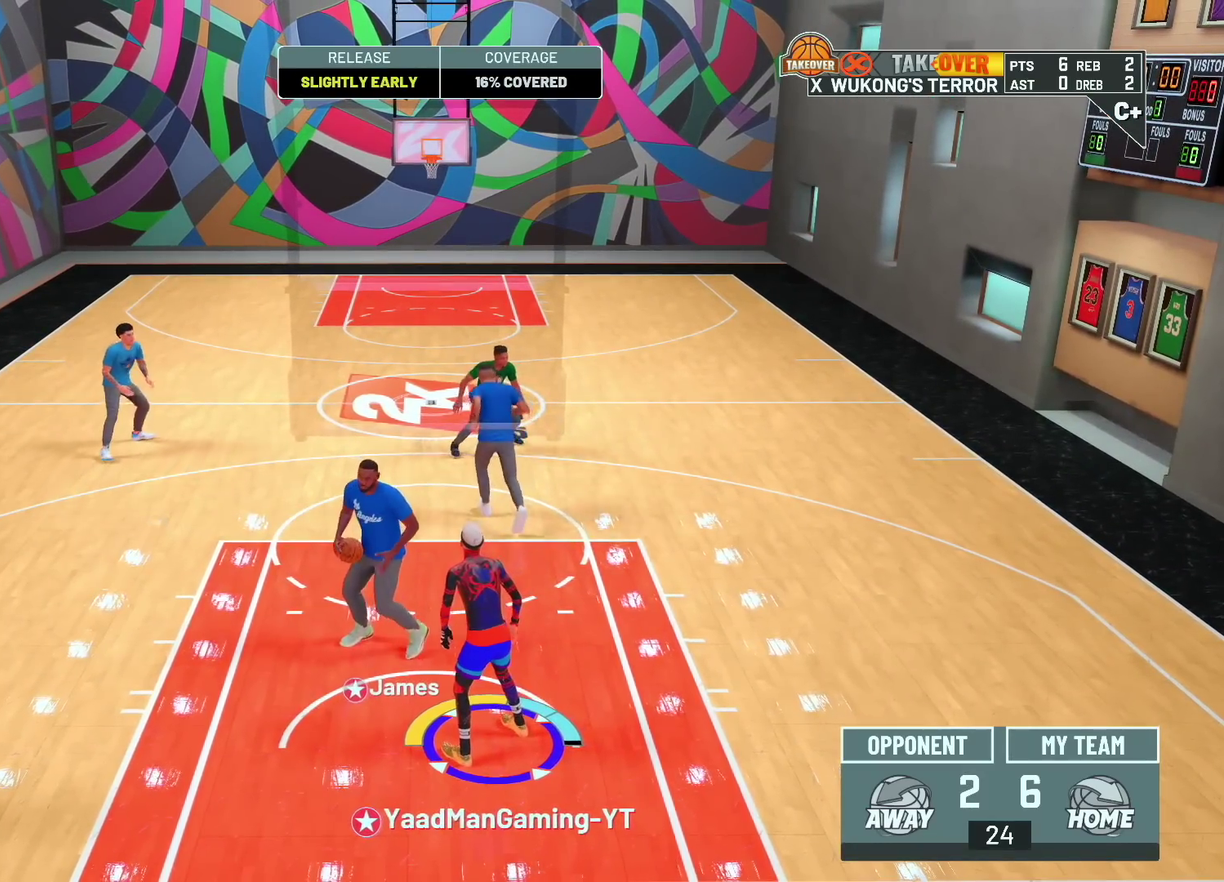
{"dt_ms": 300, "buttons": [], "left_stick": "center", "right_stick": "center", "events": [[50, "CROSS", "down"], [217, "CROSS", "up"]]}
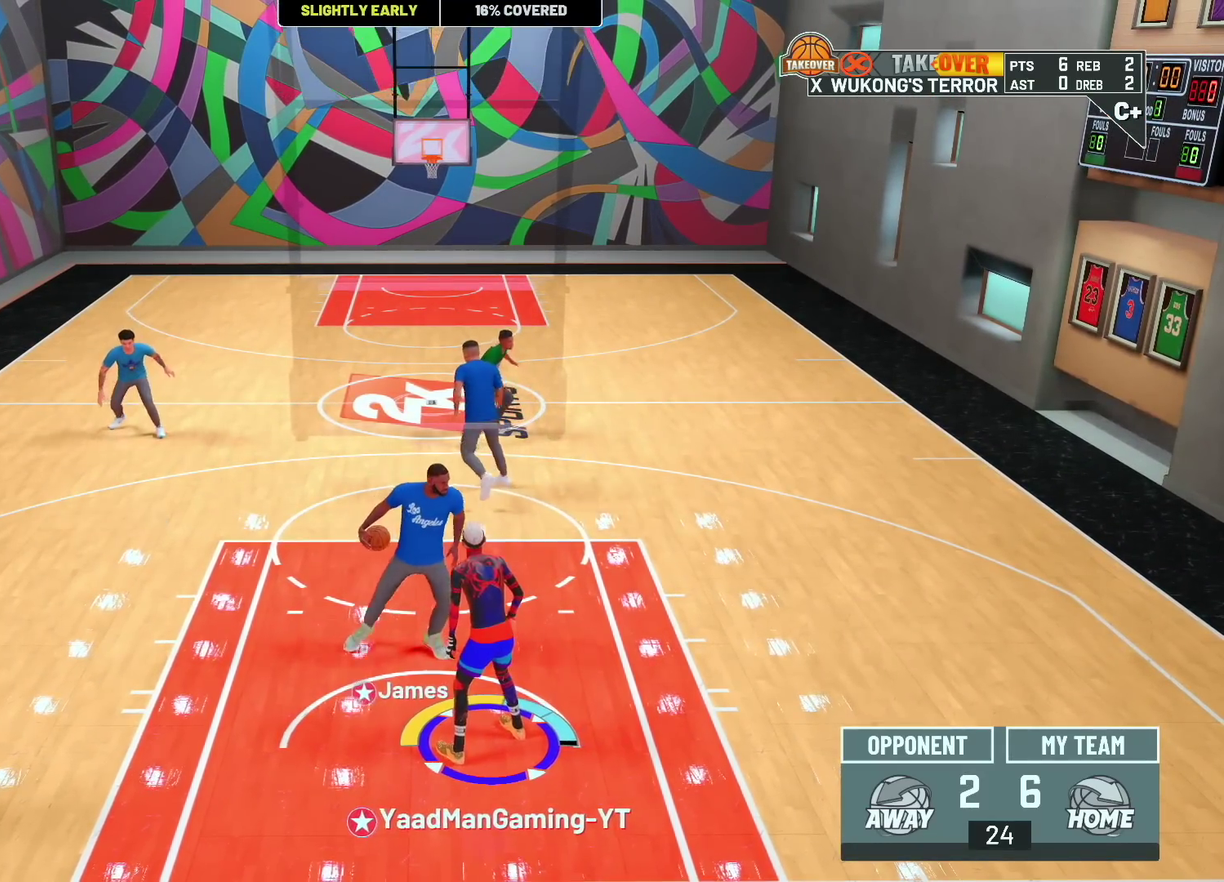
{"dt_ms": 600, "buttons": [], "left_stick": "right", "right_stick": "center", "events": [[17, "CROSS", "down"], [50, "left_stick", "right"], [167, "CROSS", "up"], [250, "CROSS", "down"], [383, "CROSS", "up"], [483, "CROSS", "down"], [600, "CROSS", "up"]]}
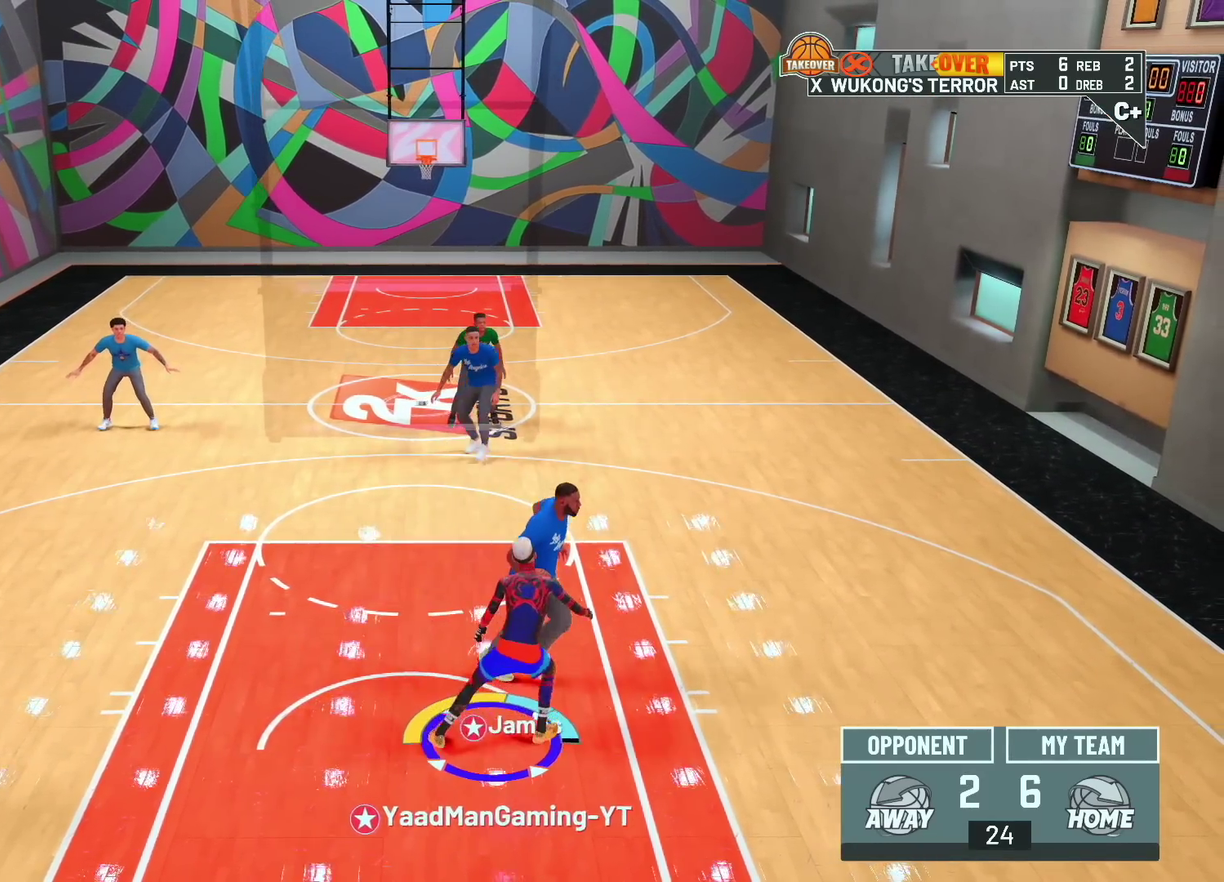
{"dt_ms": 600, "buttons": ["CROSS"], "left_stick": "right", "right_stick": "center", "events": [[100, "CROSS", "down"], [233, "CROSS", "up"], [333, "CROSS", "down"], [467, "CROSS", "up"], [567, "CROSS", "down"]]}
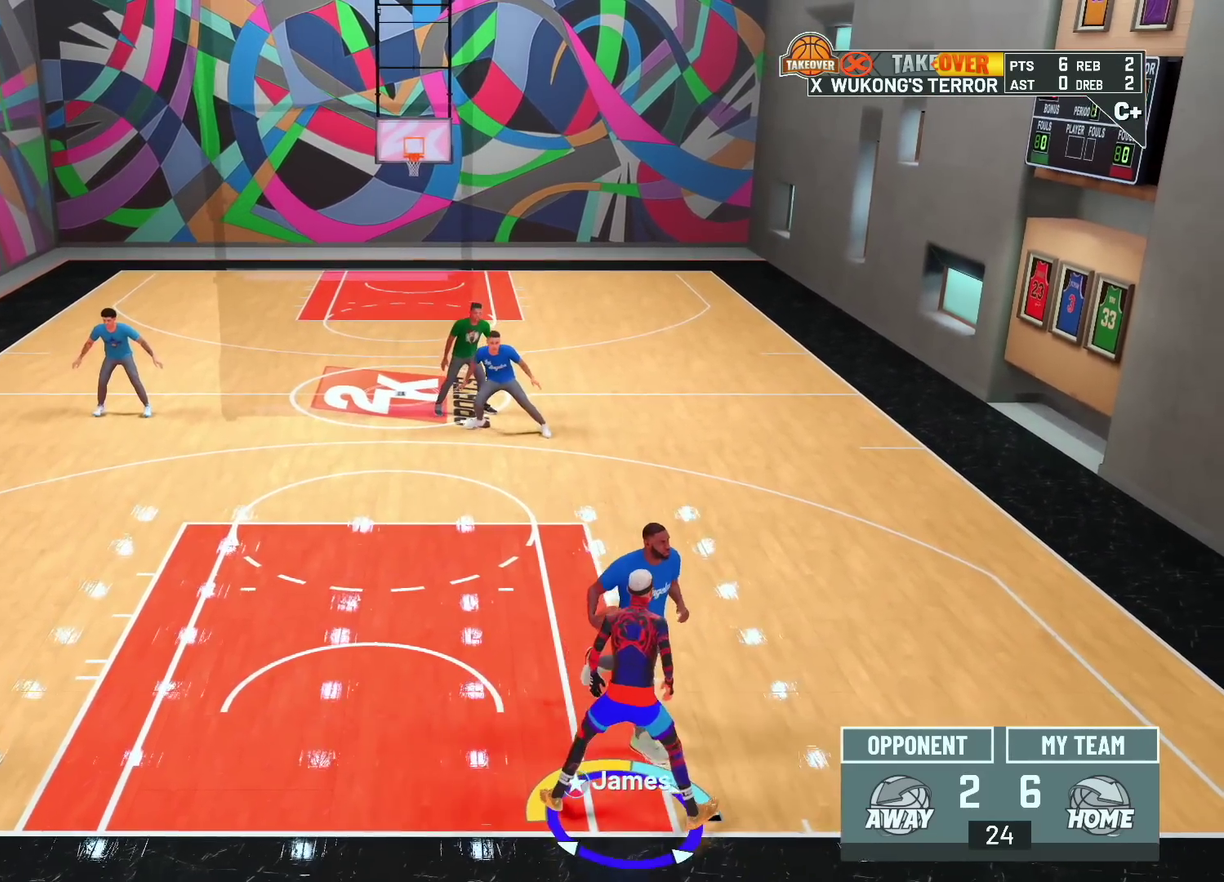
{"dt_ms": 700, "buttons": [], "left_stick": "center", "right_stick": "center", "events": [[83, "CROSS", "up"], [567, "CROSS", "down"], [700, "CROSS", "up"], [700, "left_stick", "center"]]}
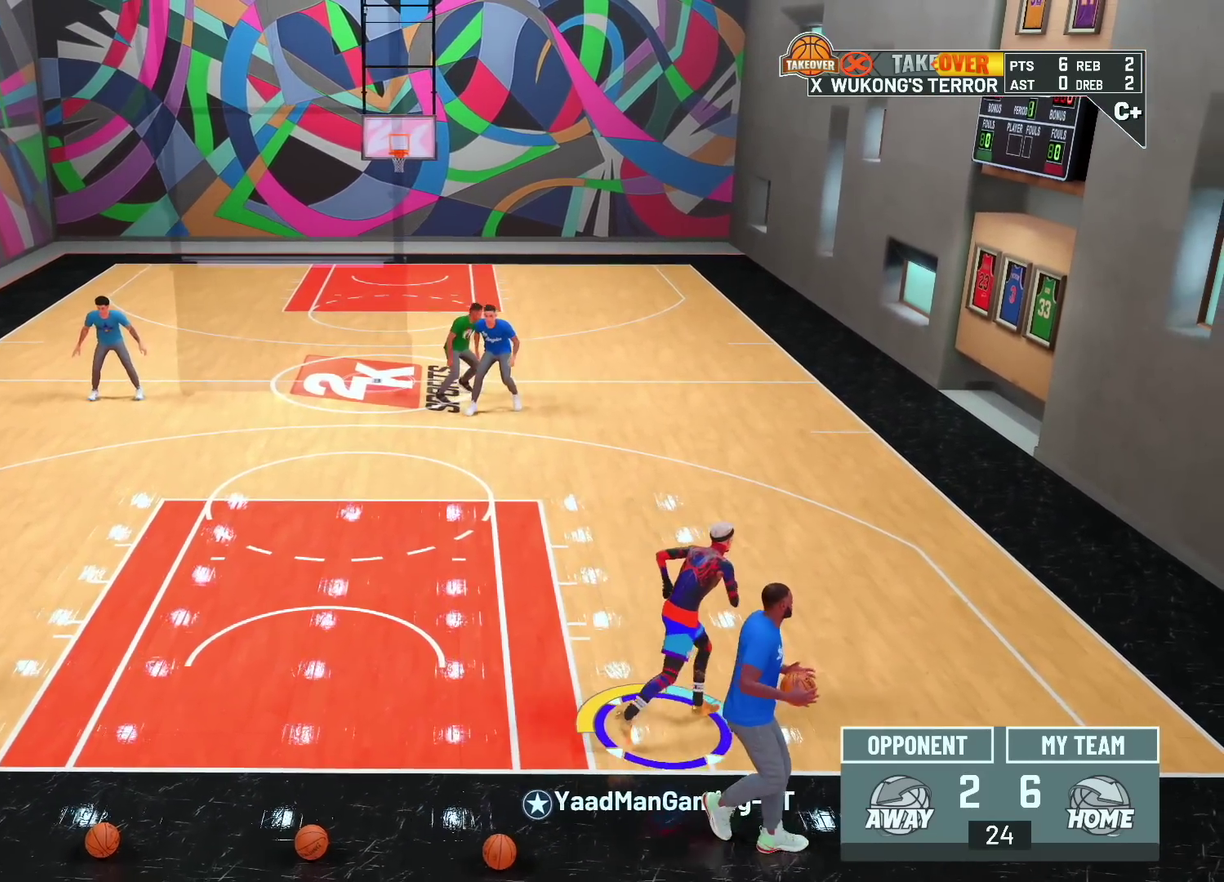
{"dt_ms": 300, "buttons": [], "left_stick": "center", "right_stick": "center", "events": [[83, "CROSS", "down"], [217, "CROSS", "up"]]}
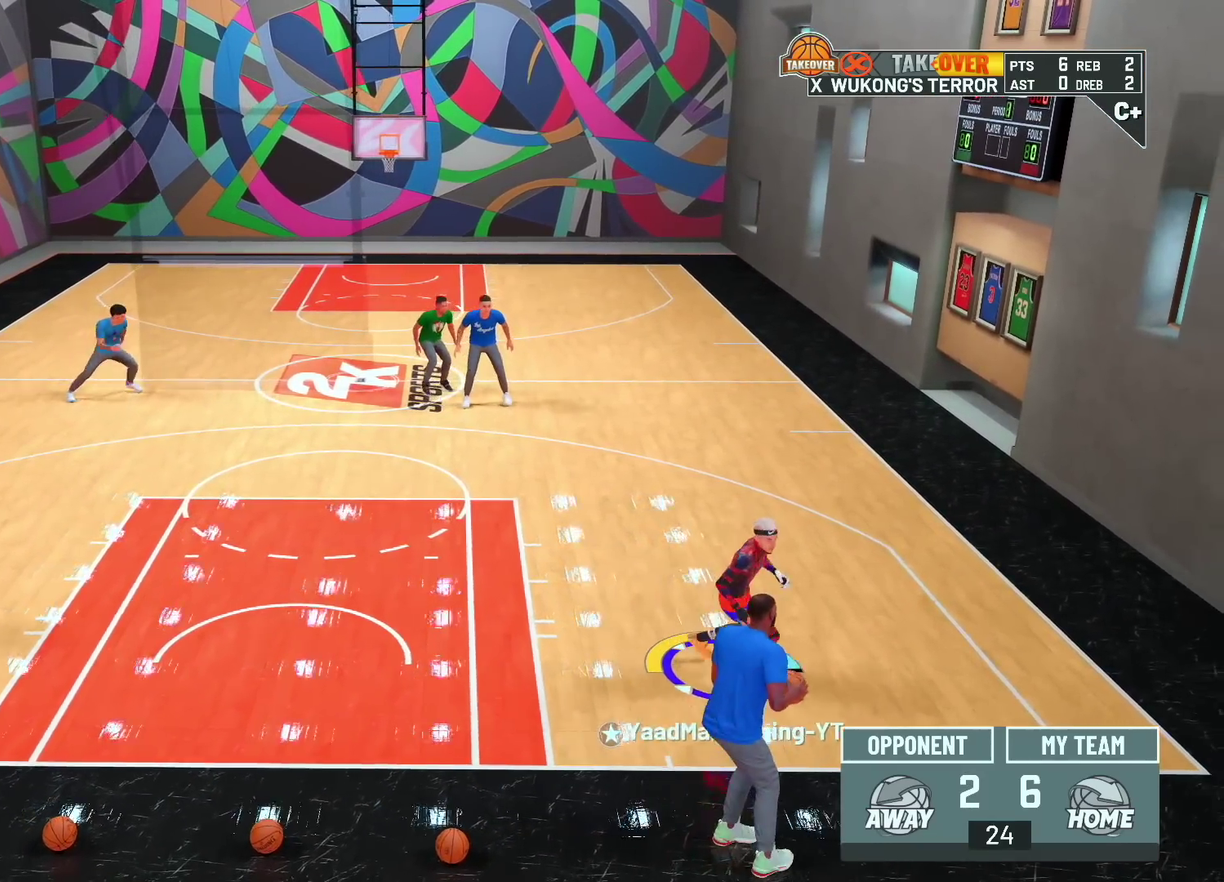
{"dt_ms": 400, "buttons": [], "left_stick": "center", "right_stick": "center", "events": [[17, "CROSS", "down"], [133, "CROSS", "up"]]}
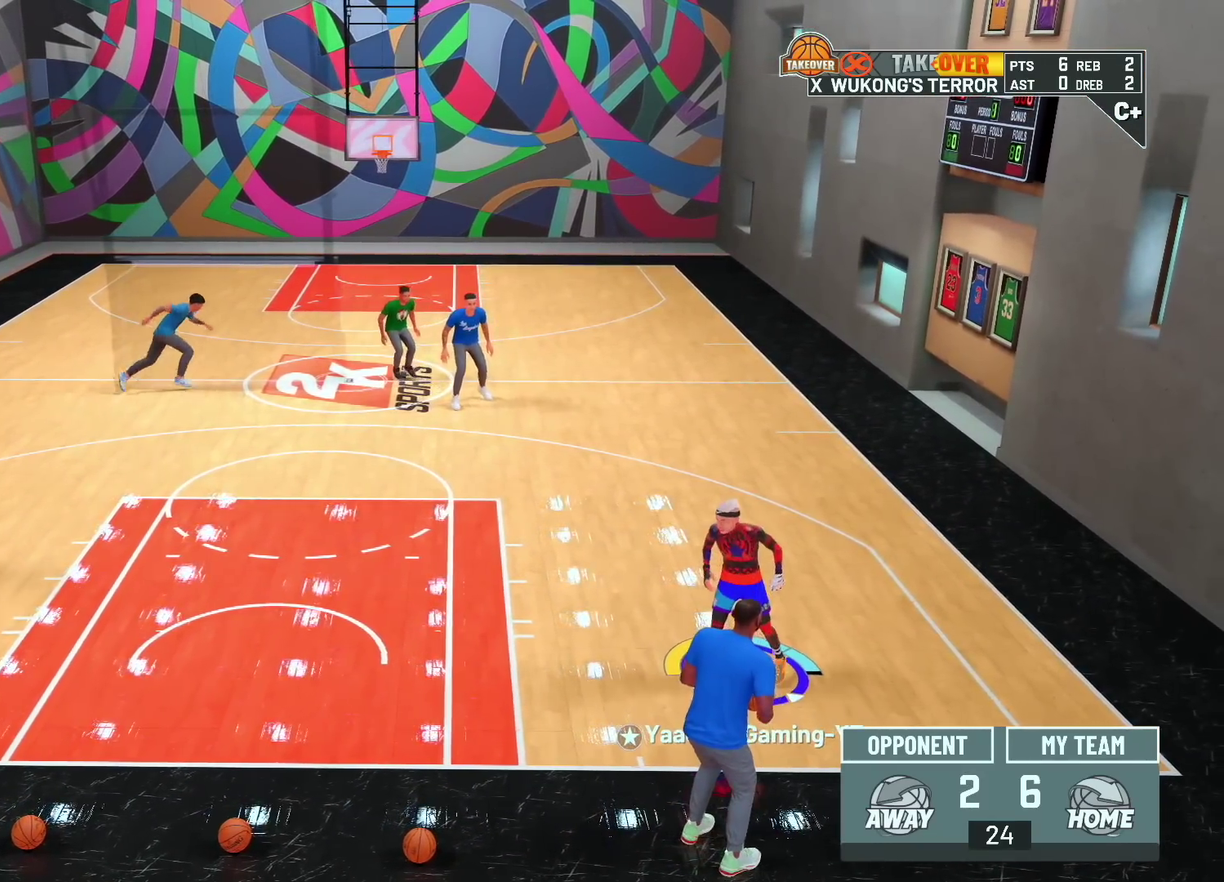
{"dt_ms": 700, "buttons": ["R2"], "left_stick": "up-left", "right_stick": "center", "events": [[217, "left_stick", "up-left"], [283, "R2", "down"]]}